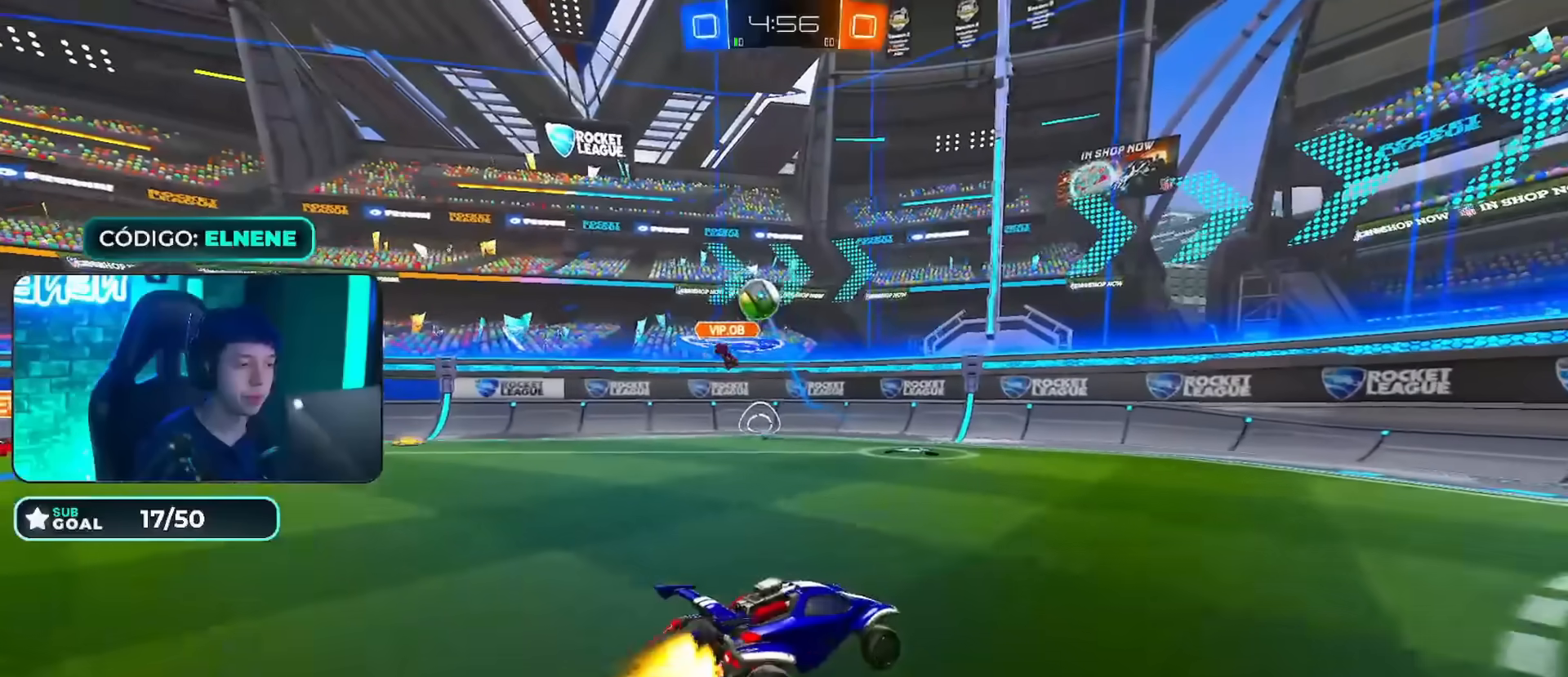
Gameplay with a controller (PlayStation layout); each line is a JSON object with the inputs held at the frame after it. "events" lists button and stick changes between this image and that frame as [ms after this image, input, new state], when the widget could be followed in between.
{"buttons": ["L2"], "left_stick": "right", "right_stick": "center", "events": [[17, "left_stick", "up-right"], [34, "L2", "down"], [50, "CROSS", "up"], [117, "CROSS", "down"], [134, "left_stick", "down-right"], [251, "CIRCLE", "up"], [251, "CROSS", "up"], [367, "left_stick", "right"], [451, "R2", "up"]]}
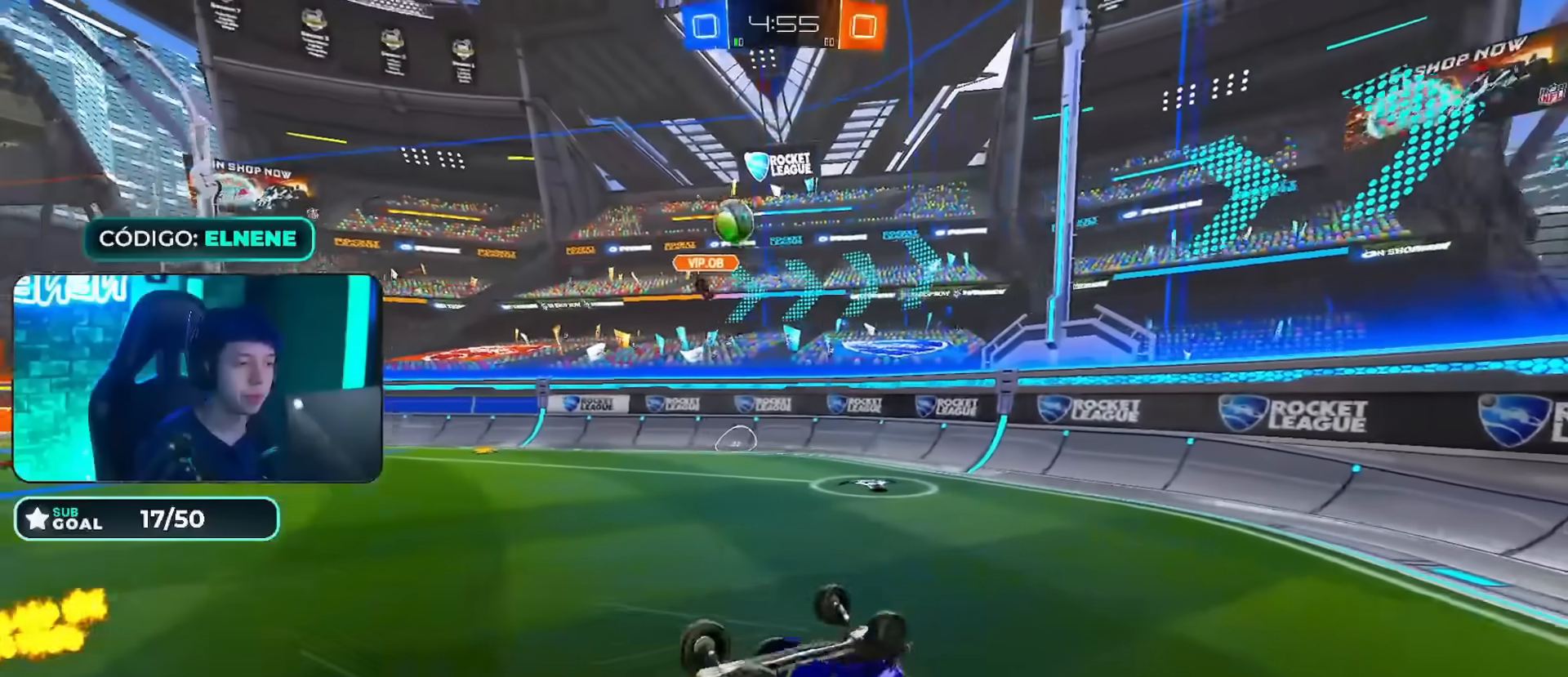
{"buttons": [], "left_stick": "center", "right_stick": "center", "events": [[33, "left_stick", "down-right"], [150, "L2", "up"], [384, "left_stick", "center"]]}
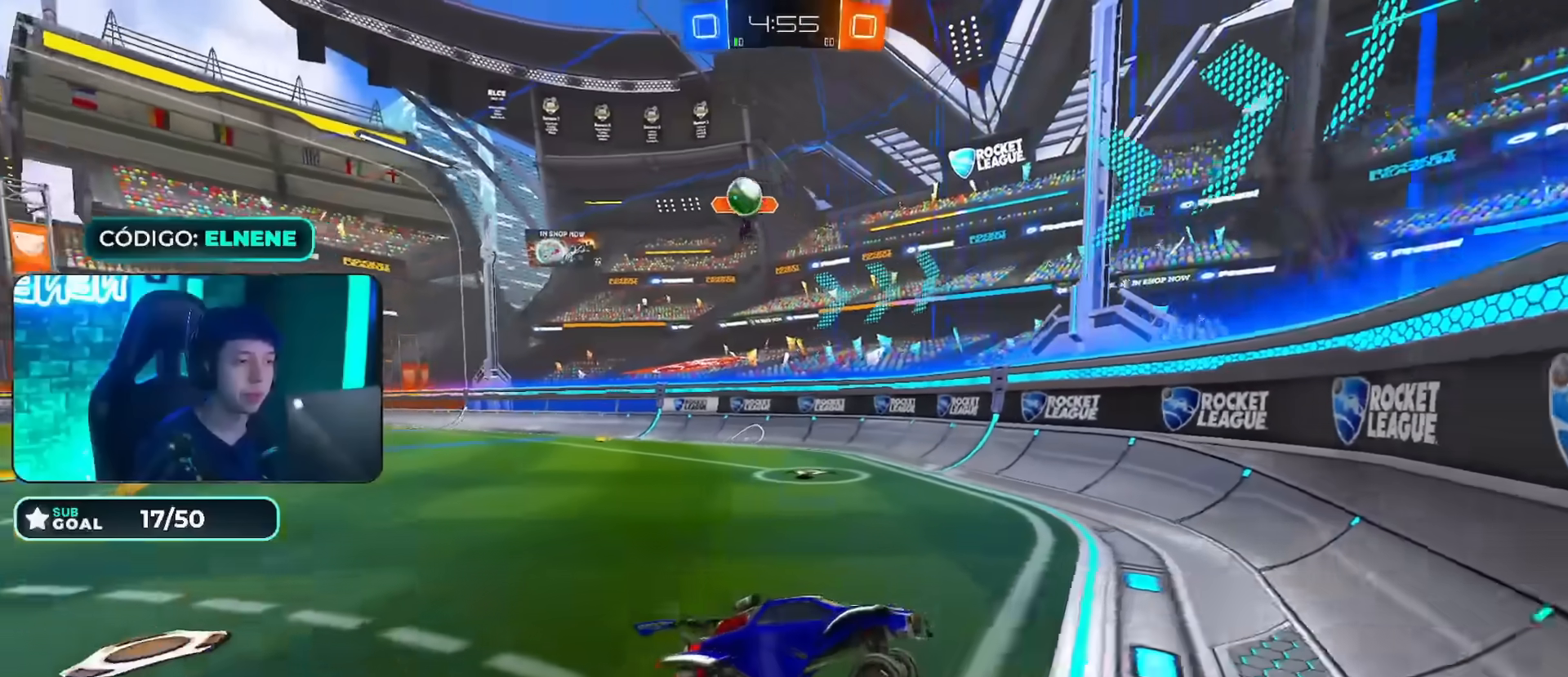
{"buttons": ["R2"], "left_stick": "right", "right_stick": "center", "events": [[84, "R2", "down"], [150, "left_stick", "right"], [301, "left_stick", "center"], [401, "left_stick", "right"]]}
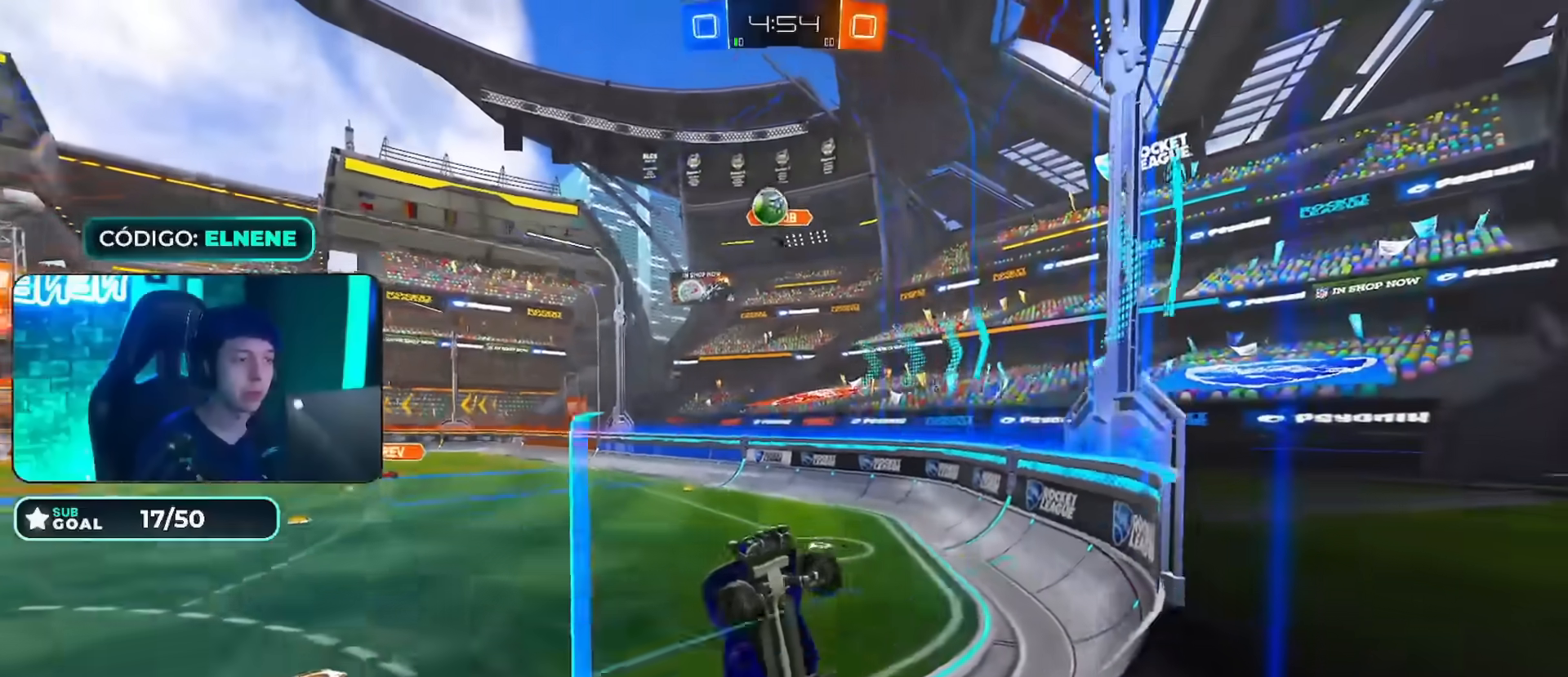
{"buttons": ["L2", "R2"], "left_stick": "down-right", "right_stick": "center", "events": [[67, "left_stick", "down-left"], [117, "CROSS", "down"], [134, "R2", "up"], [250, "CROSS", "up"], [284, "left_stick", "down-right"], [300, "L2", "down"], [300, "R2", "down"]]}
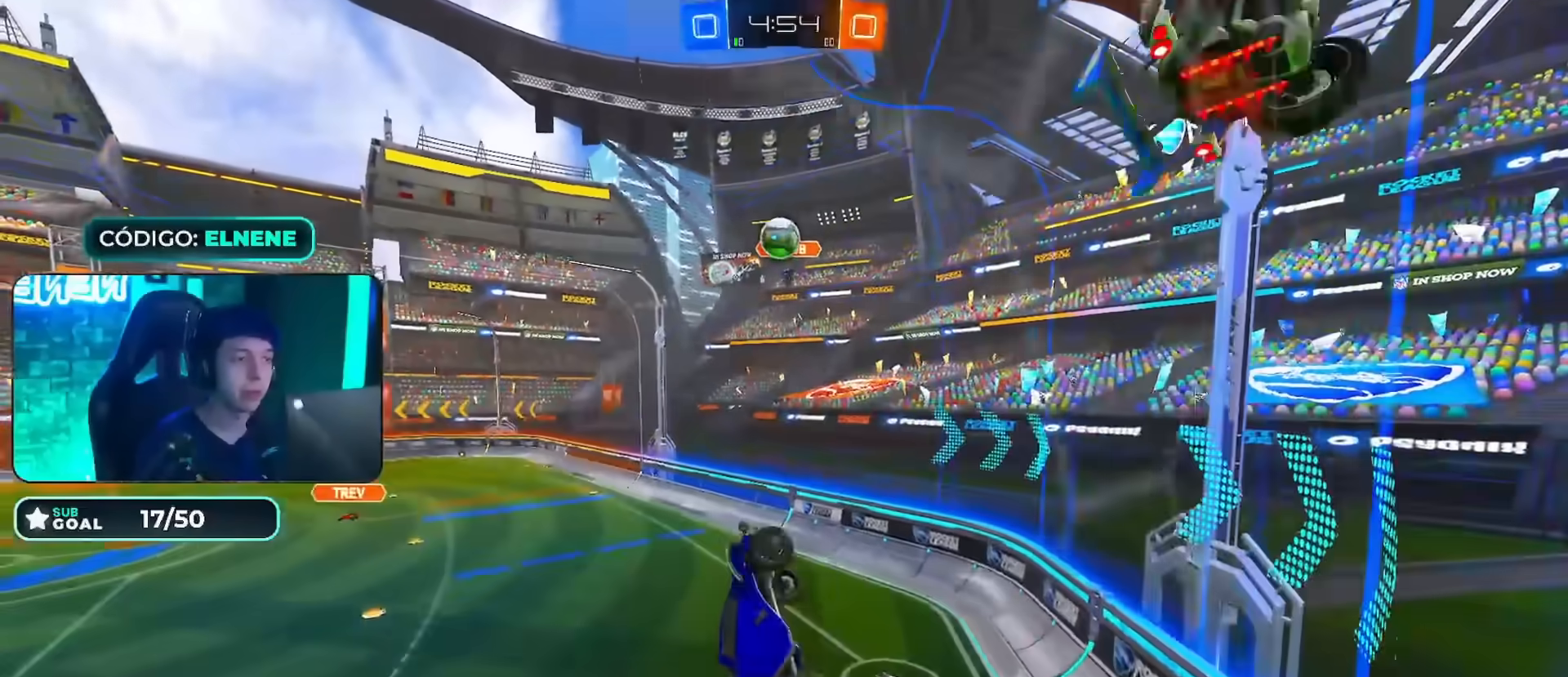
{"buttons": ["CROSS", "CIRCLE", "R2"], "left_stick": "up-right", "right_stick": "center", "events": [[33, "left_stick", "up-right"], [167, "L2", "up"], [433, "CROSS", "down"], [483, "CIRCLE", "down"]]}